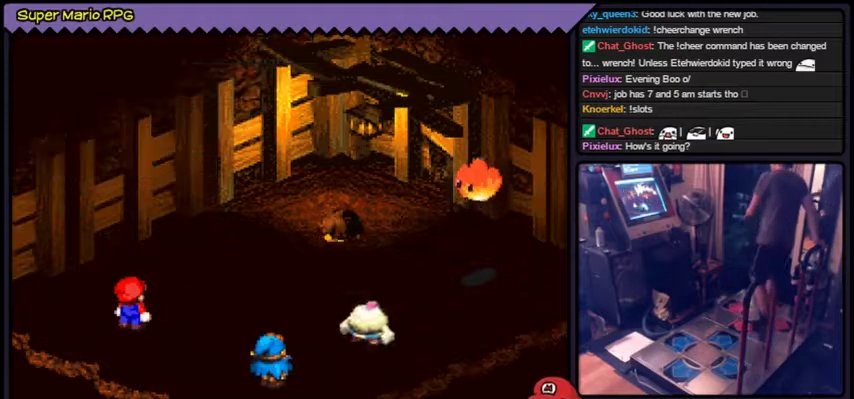
Gameplay with a controller (Nintendo layout); each line is a JSON object with the inputs held at the frame after it. "events" lists button and stick changes between this image and that frame as [ms after this image, input, new state], when the widget could be followed in between. Not read: L3 R3.
{"buttons": [], "events": [[100, "A", "up"]]}
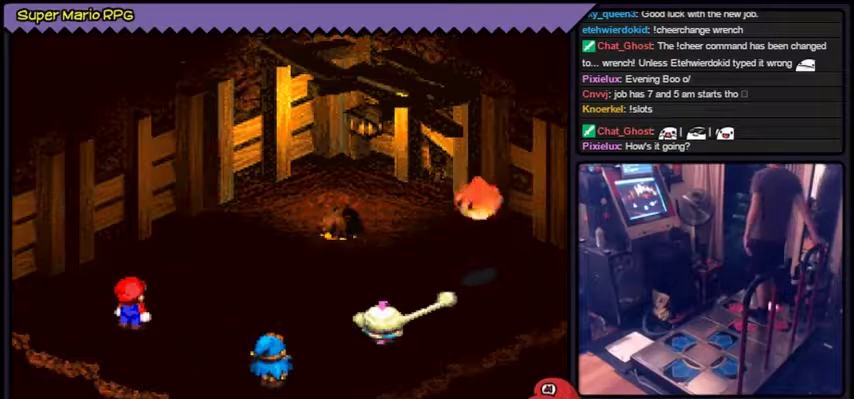
{"buttons": [], "events": [[66, "A", "down"], [467, "A", "up"]]}
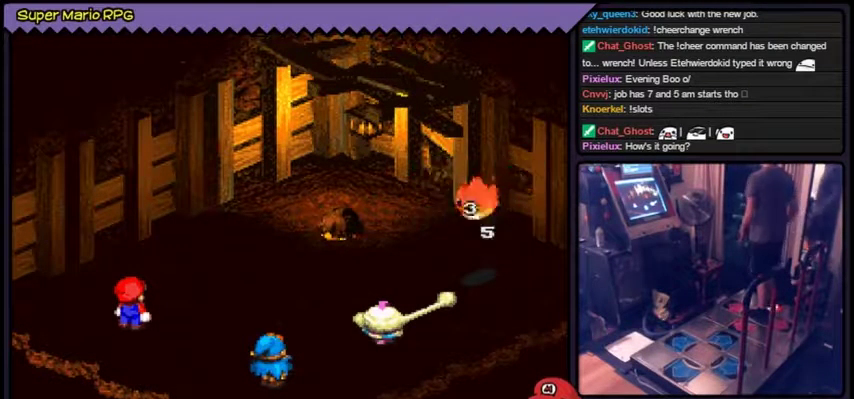
{"buttons": ["A"], "events": [[67, "A", "down"]]}
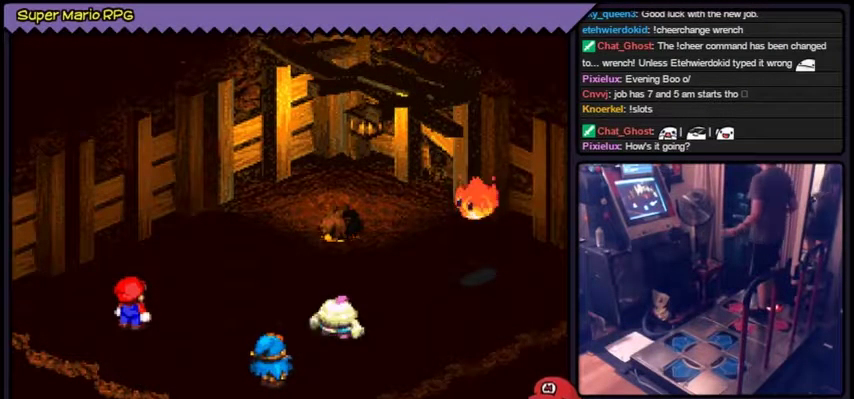
{"buttons": []}
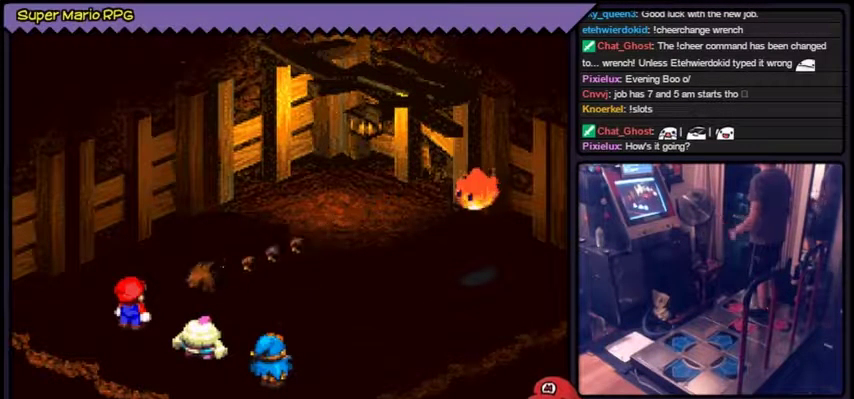
{"buttons": []}
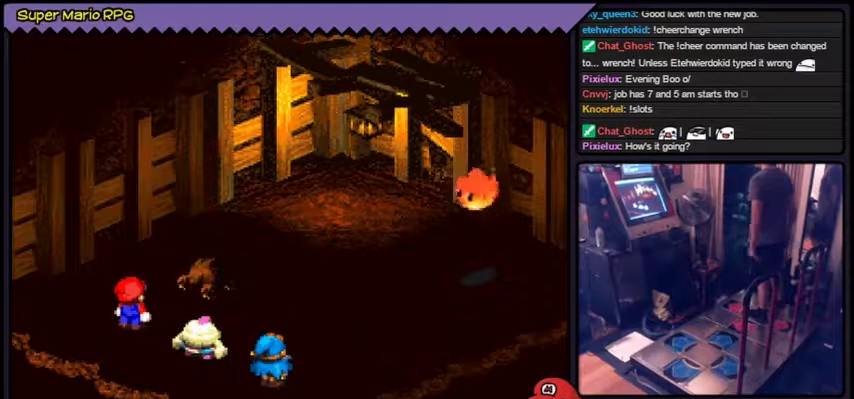
{"buttons": ["A"], "events": [[367, "A", "down"]]}
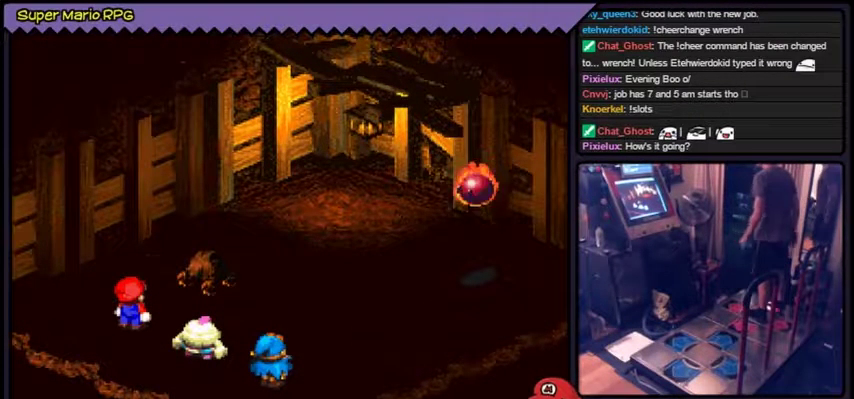
{"buttons": [], "events": [[467, "A", "up"]]}
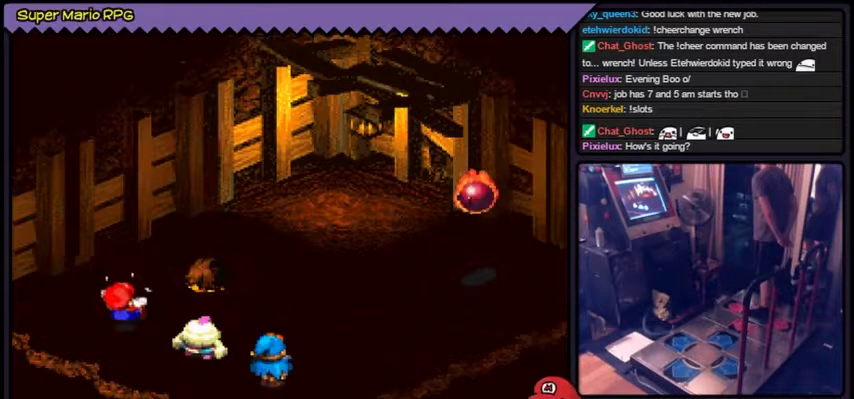
{"buttons": ["A"], "events": [[233, "A", "down"]]}
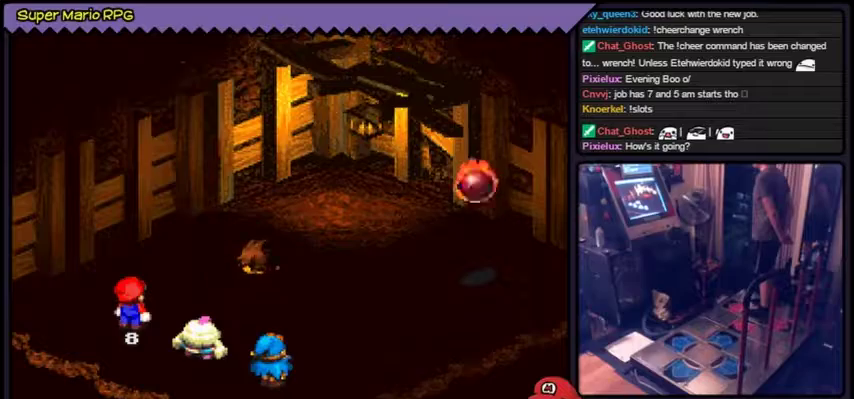
{"buttons": [], "events": [[34, "A", "up"]]}
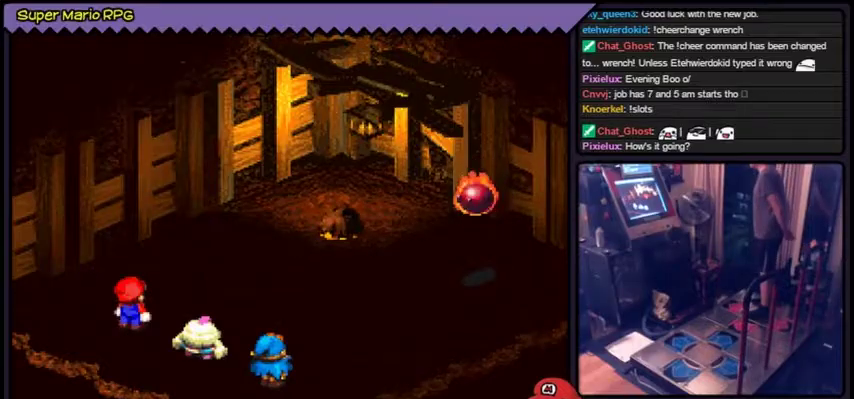
{"buttons": []}
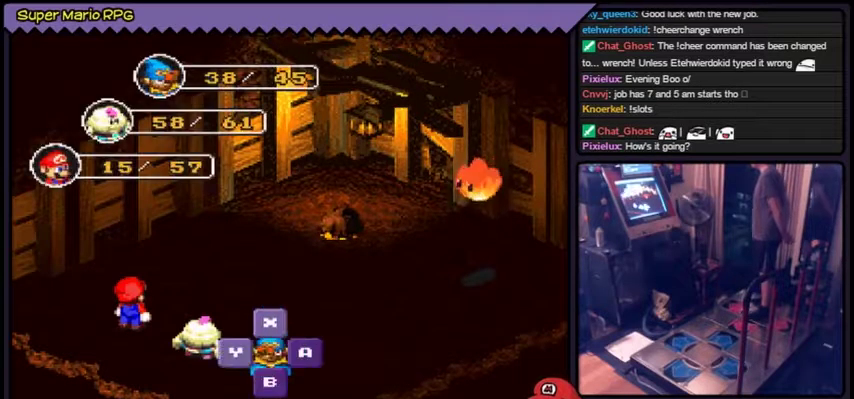
{"buttons": []}
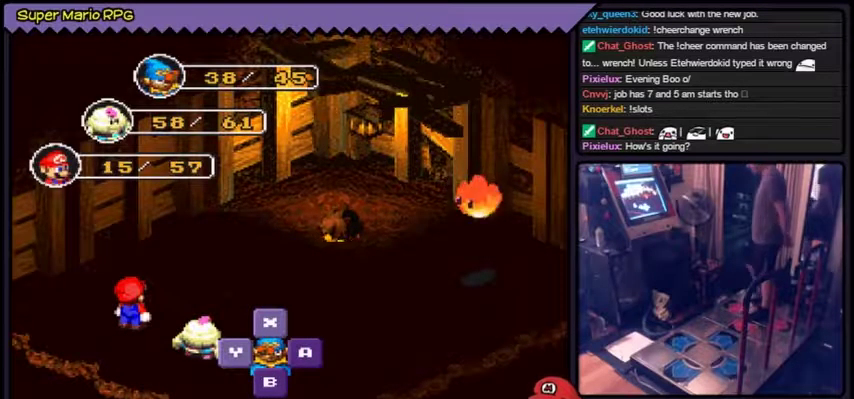
{"buttons": []}
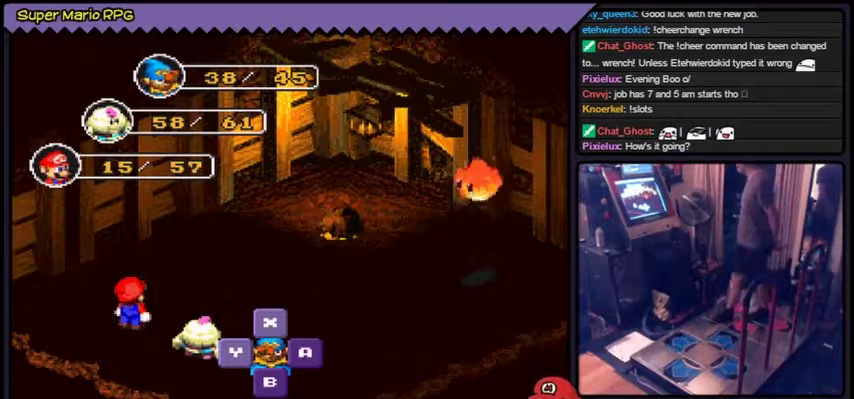
{"buttons": []}
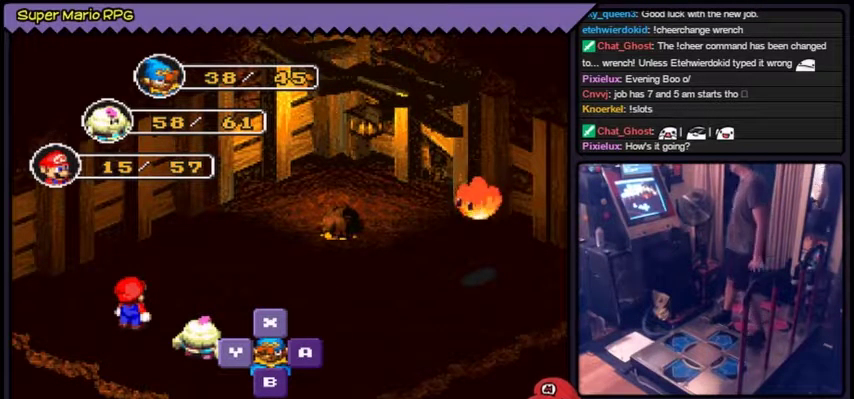
{"buttons": []}
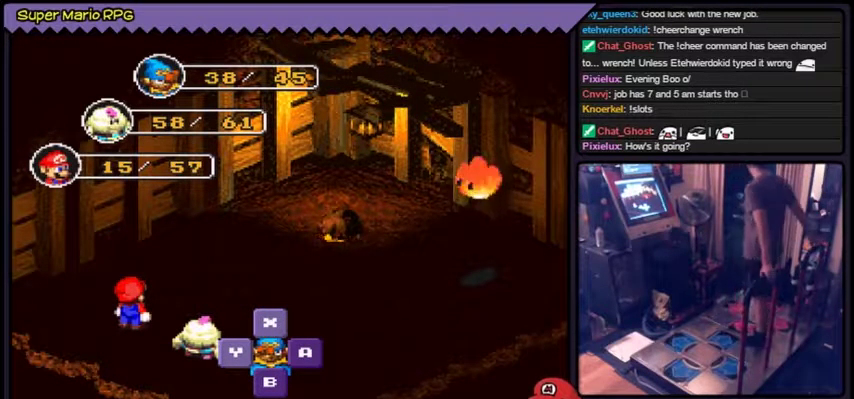
{"buttons": ["A"], "events": [[501, "A", "down"]]}
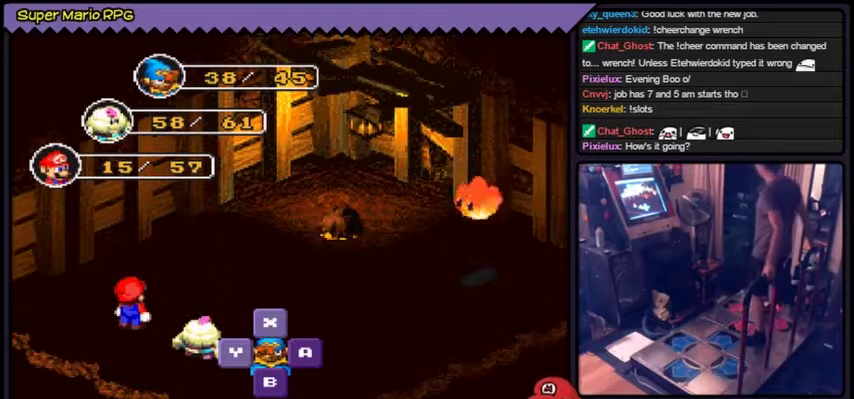
{"buttons": [], "events": [[334, "A", "up"]]}
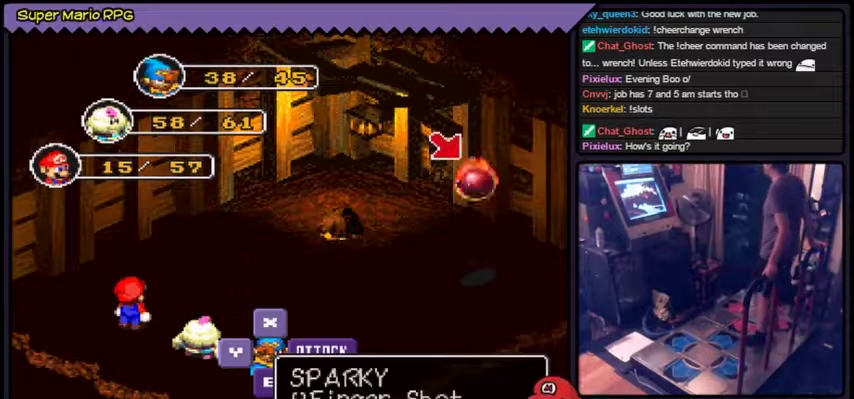
{"buttons": []}
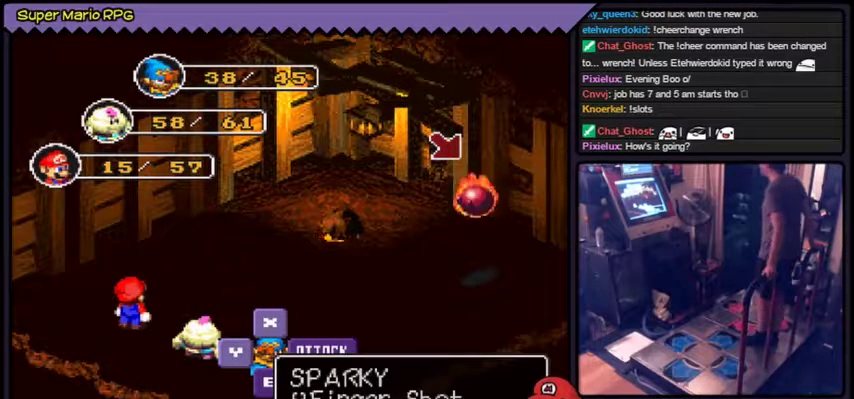
{"buttons": []}
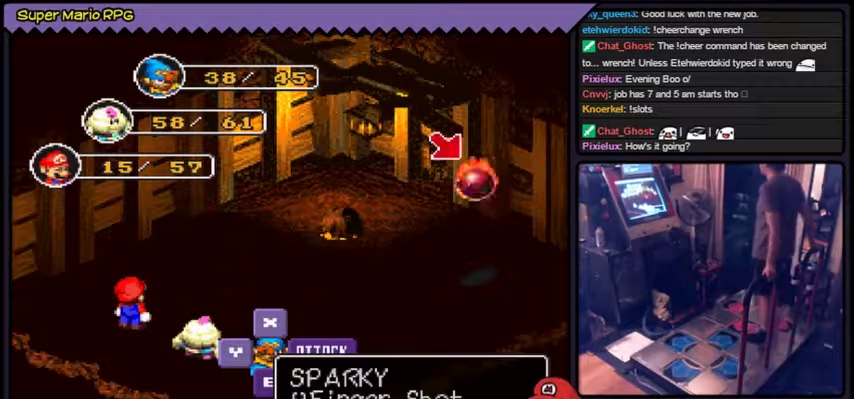
{"buttons": ["A"], "events": [[334, "A", "down"], [368, "A", "up"], [401, "A", "down"]]}
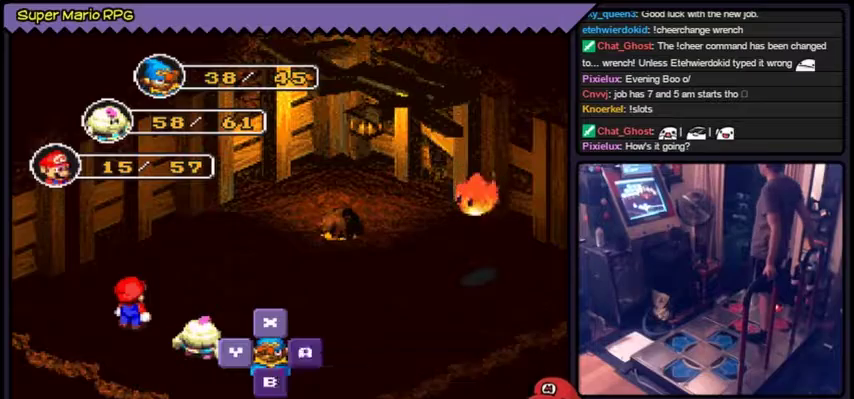
{"buttons": [], "events": [[234, "A", "up"]]}
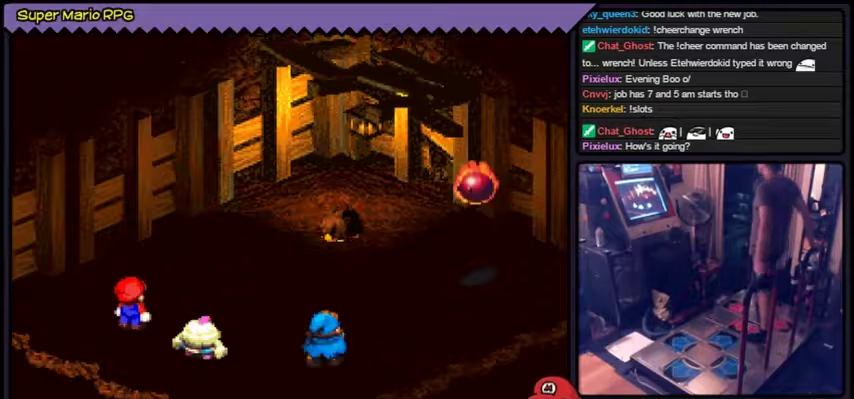
{"buttons": ["A"], "events": [[167, "A", "down"]]}